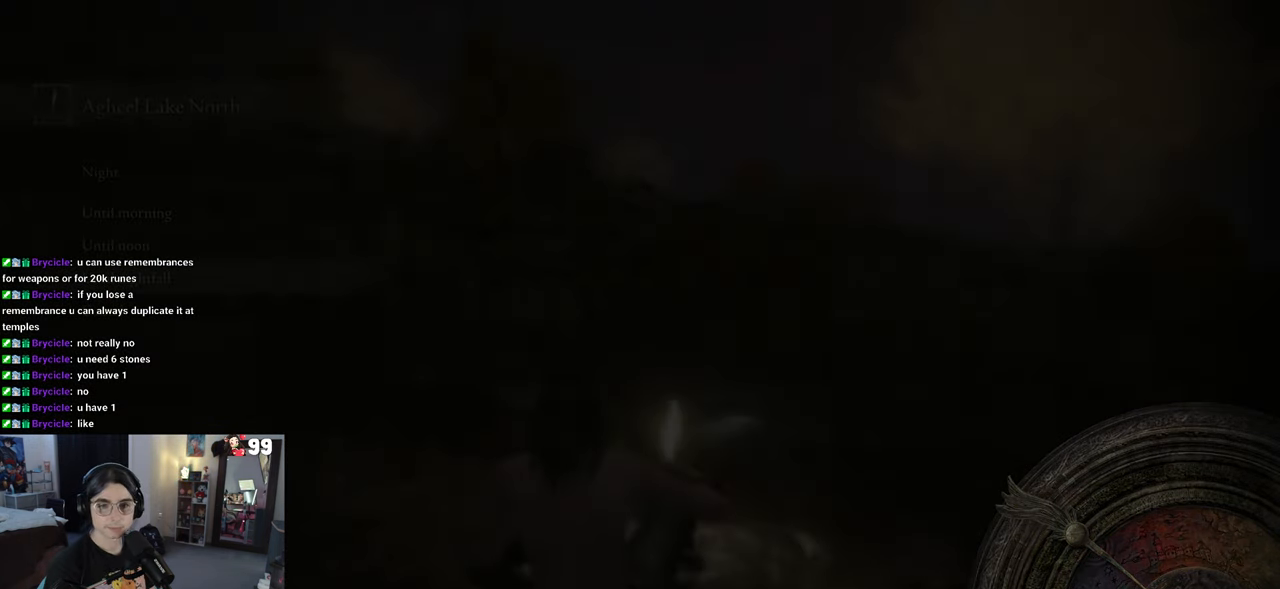
Gameplay with a controller (PlayStation layout); each line is a JSON object with the inputs held at the frame after it. "events" lists button and stick changes between this image and that frame as [ms after this image, input, new state], when the widget could be followed in between.
{"buttons": [], "left_stick": "center", "right_stick": "center", "events": []}
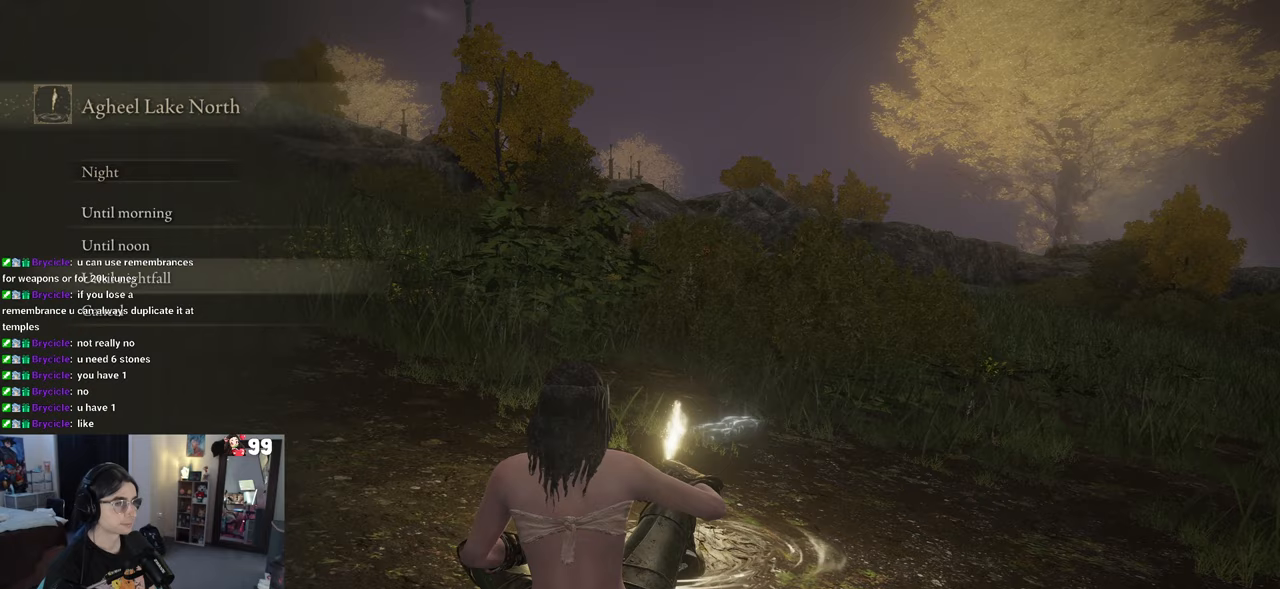
{"buttons": [], "left_stick": "center", "right_stick": "center", "events": [[383, "CIRCLE", "down"], [483, "CIRCLE", "up"]]}
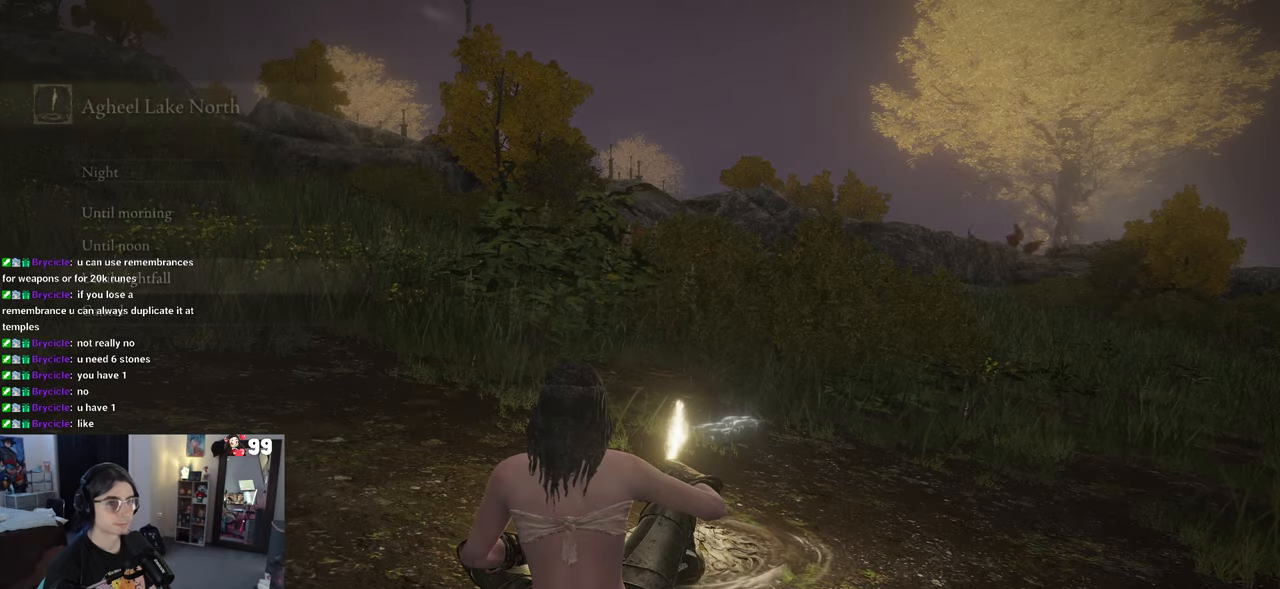
{"buttons": [], "left_stick": "up-right", "right_stick": "center", "events": [[133, "left_stick", "up-right"], [367, "CIRCLE", "down"], [483, "CIRCLE", "up"]]}
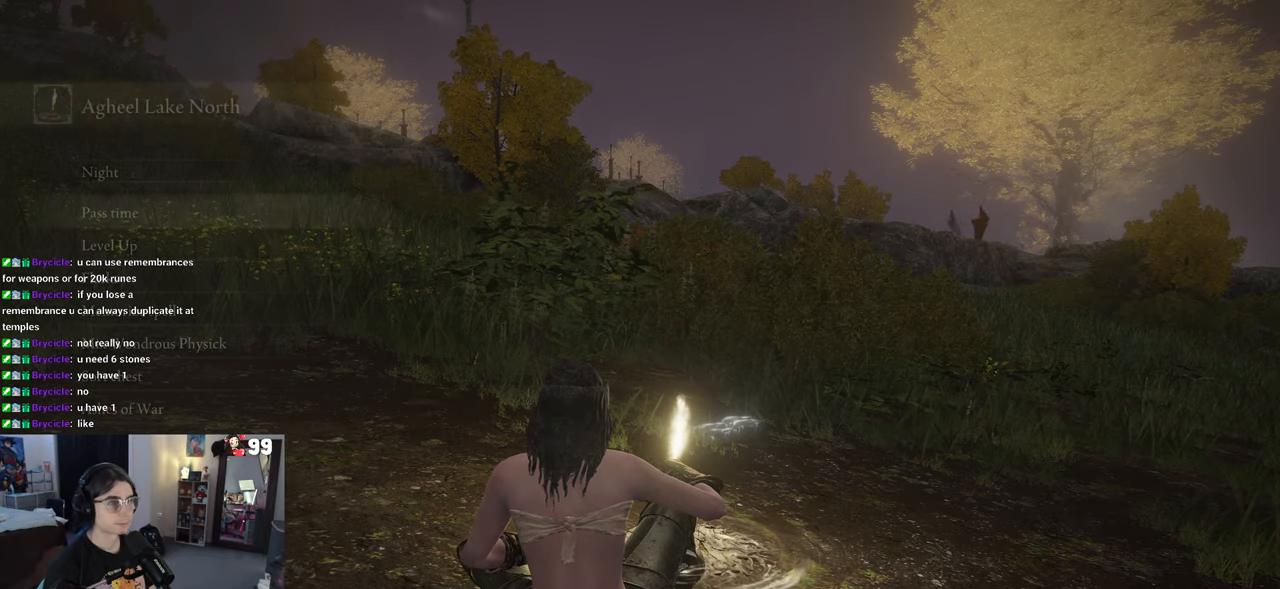
{"buttons": [], "left_stick": "up-right", "right_stick": "center", "events": []}
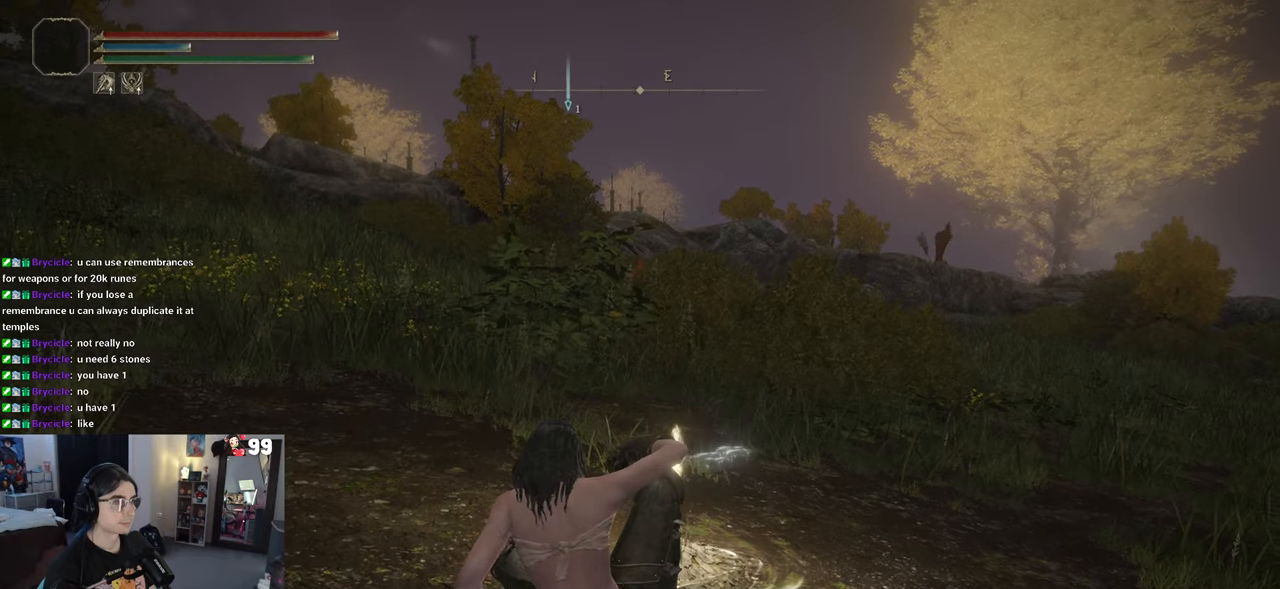
{"buttons": ["TRIANGLE"], "left_stick": "center", "right_stick": "center"}
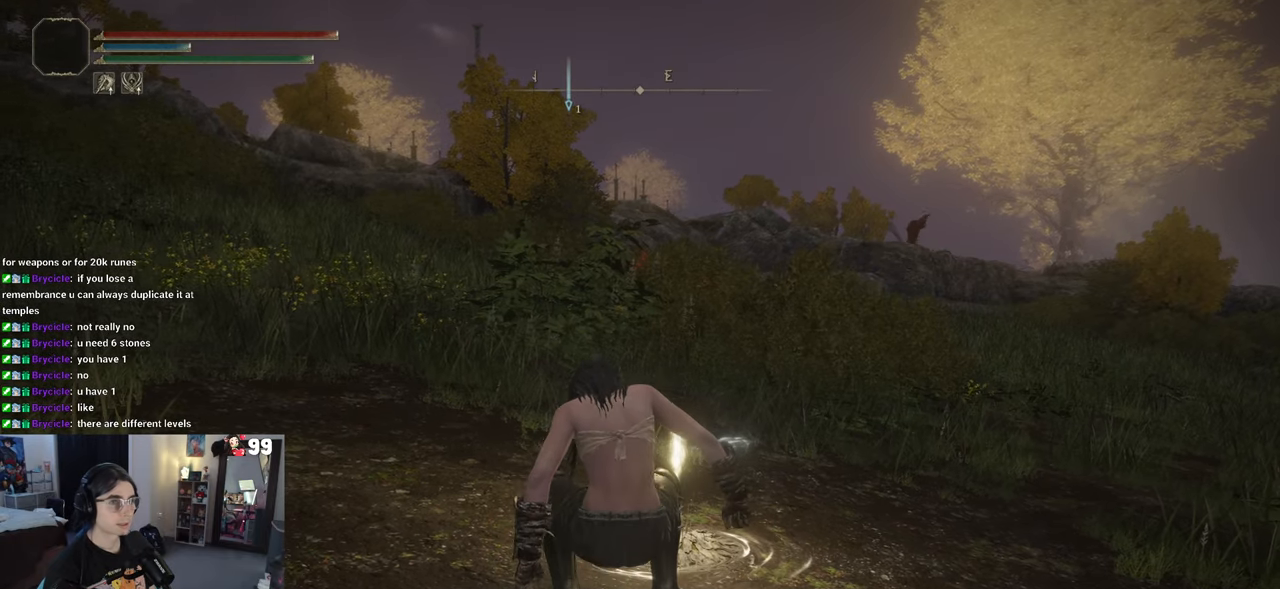
{"buttons": ["TRIANGLE"], "left_stick": "center", "right_stick": "center", "events": []}
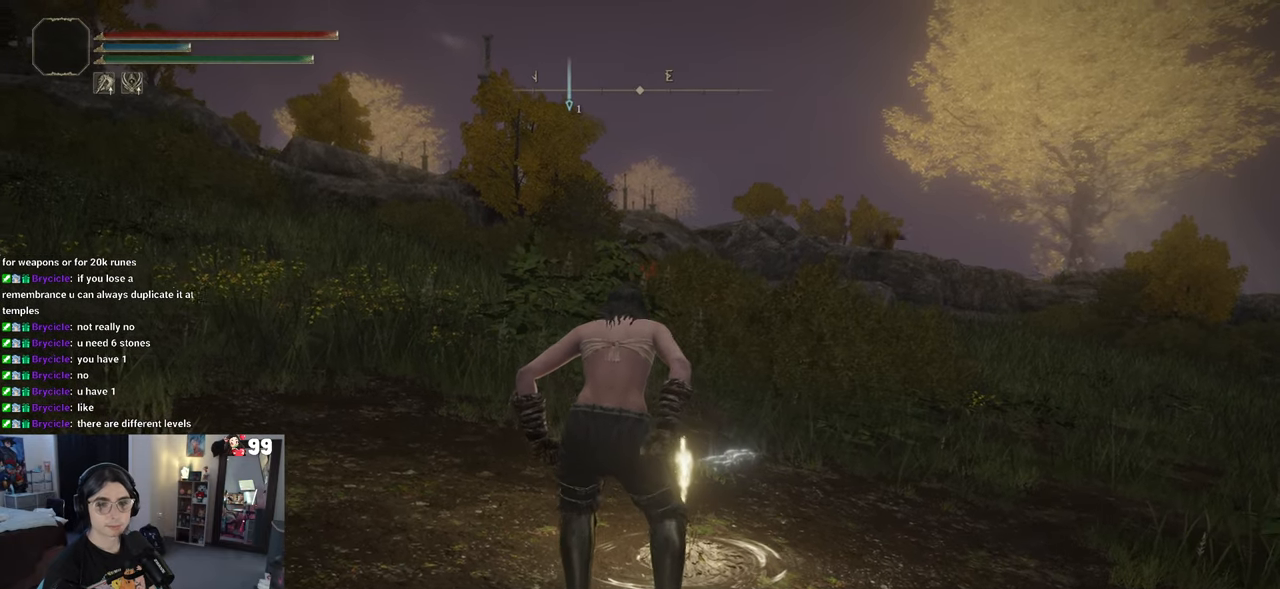
{"buttons": [], "left_stick": "up-right", "right_stick": "center", "events": [[83, "DPAD_RIGHT", "down"], [200, "DPAD_RIGHT", "up"], [283, "TRIANGLE", "up"], [500, "left_stick", "up-right"]]}
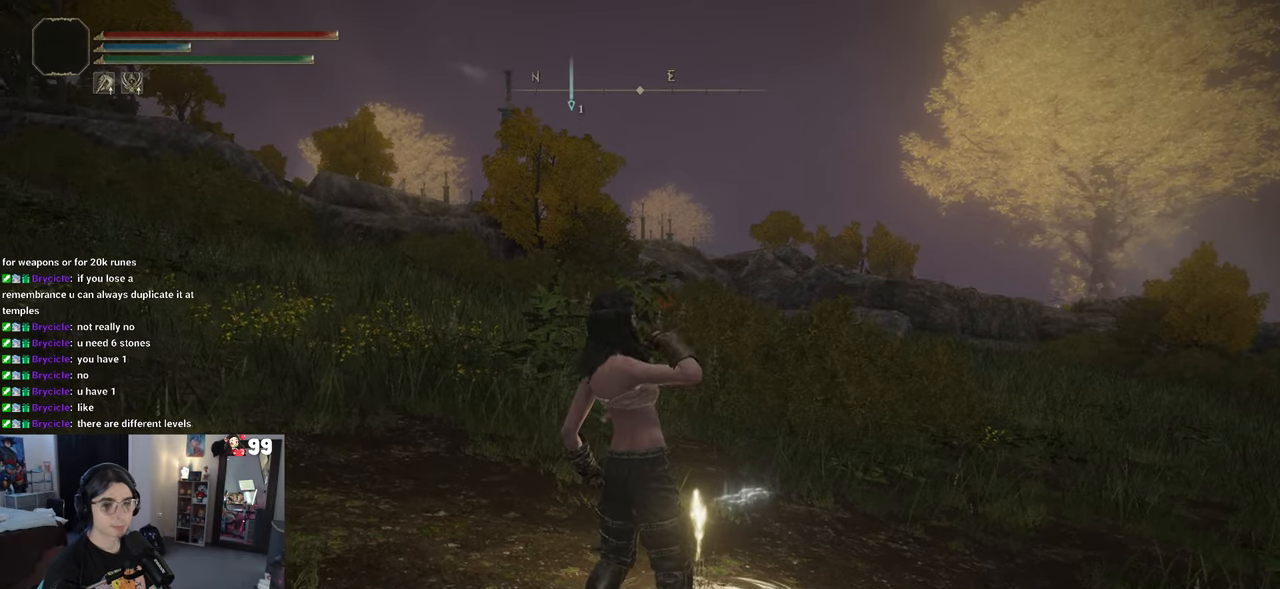
{"buttons": [], "left_stick": "up", "right_stick": "center", "events": [[50, "right_stick", "down-right"], [417, "right_stick", "center"], [500, "left_stick", "up"]]}
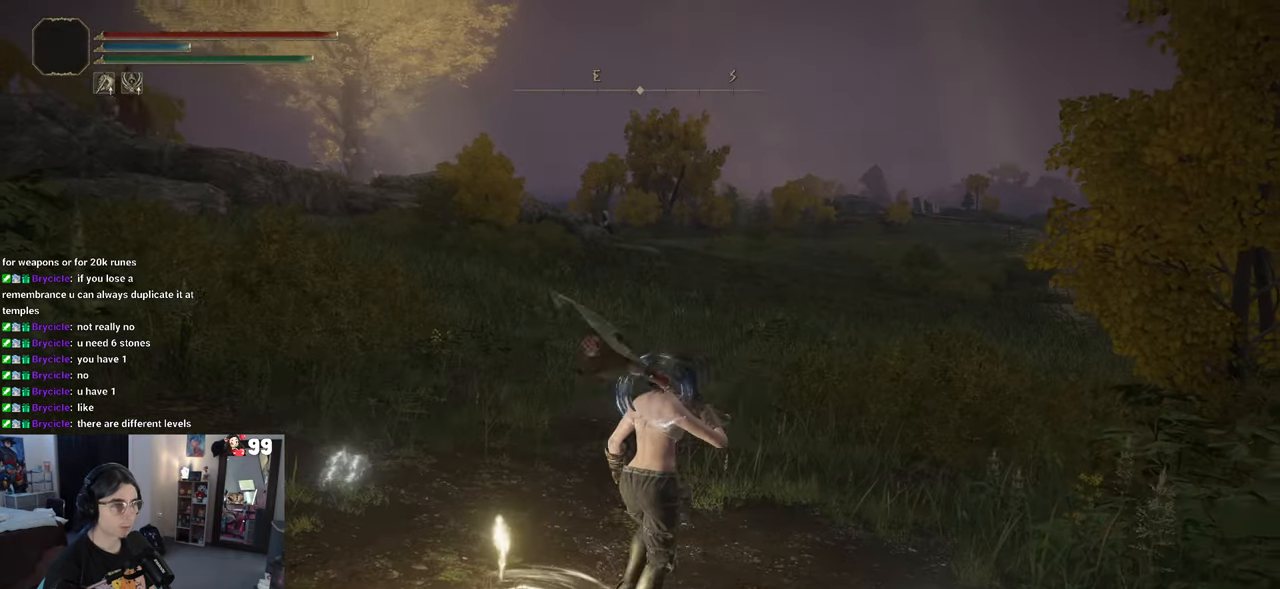
{"buttons": [], "left_stick": "up", "right_stick": "center", "events": [[217, "CIRCLE", "down"], [433, "CIRCLE", "up"]]}
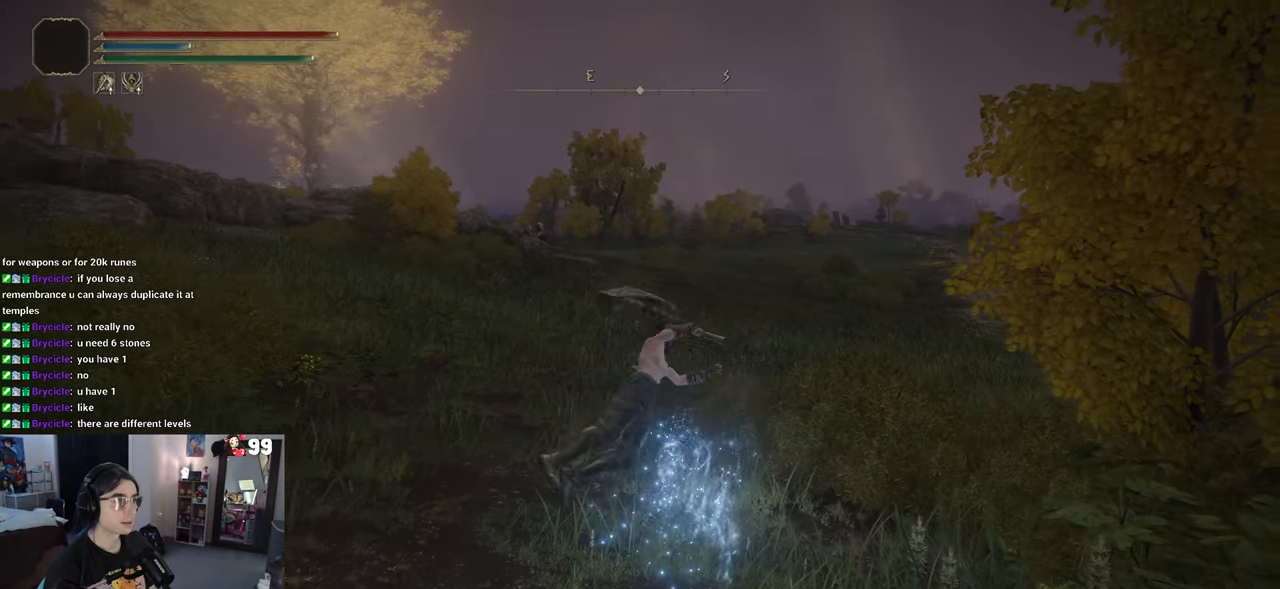
{"buttons": ["CIRCLE"], "left_stick": "up", "right_stick": "center", "events": [[500, "CIRCLE", "down"]]}
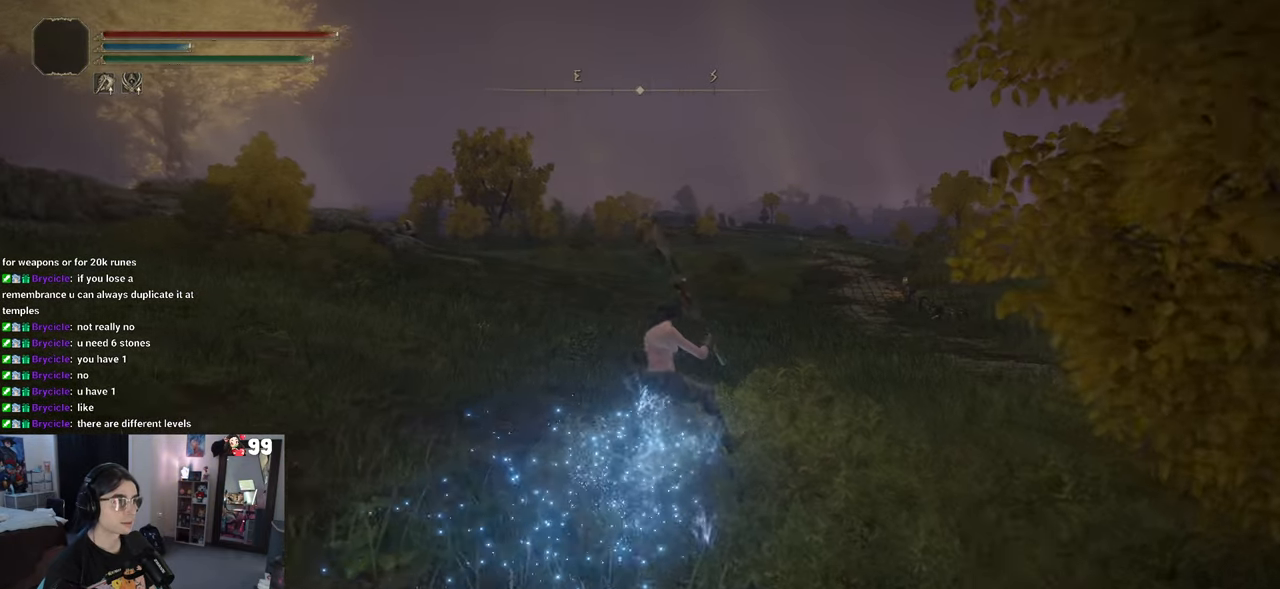
{"buttons": [], "left_stick": "up", "right_stick": "center", "events": [[150, "CIRCLE", "up"]]}
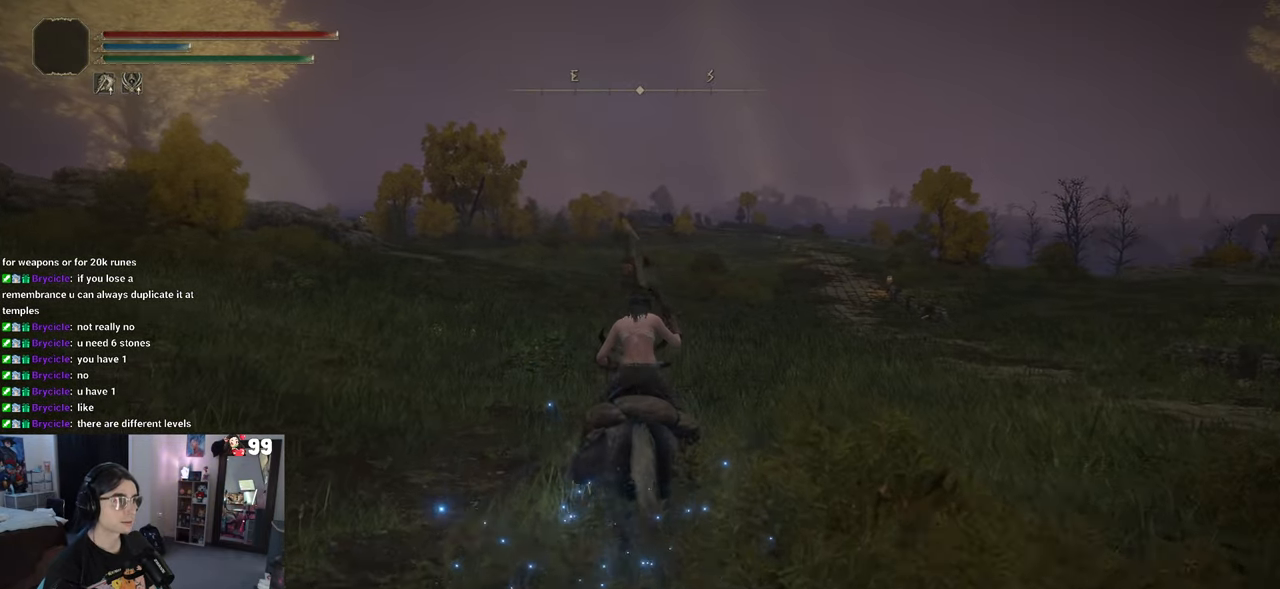
{"buttons": [], "left_stick": "up", "right_stick": "center", "events": [[283, "CIRCLE", "down"], [417, "CIRCLE", "up"]]}
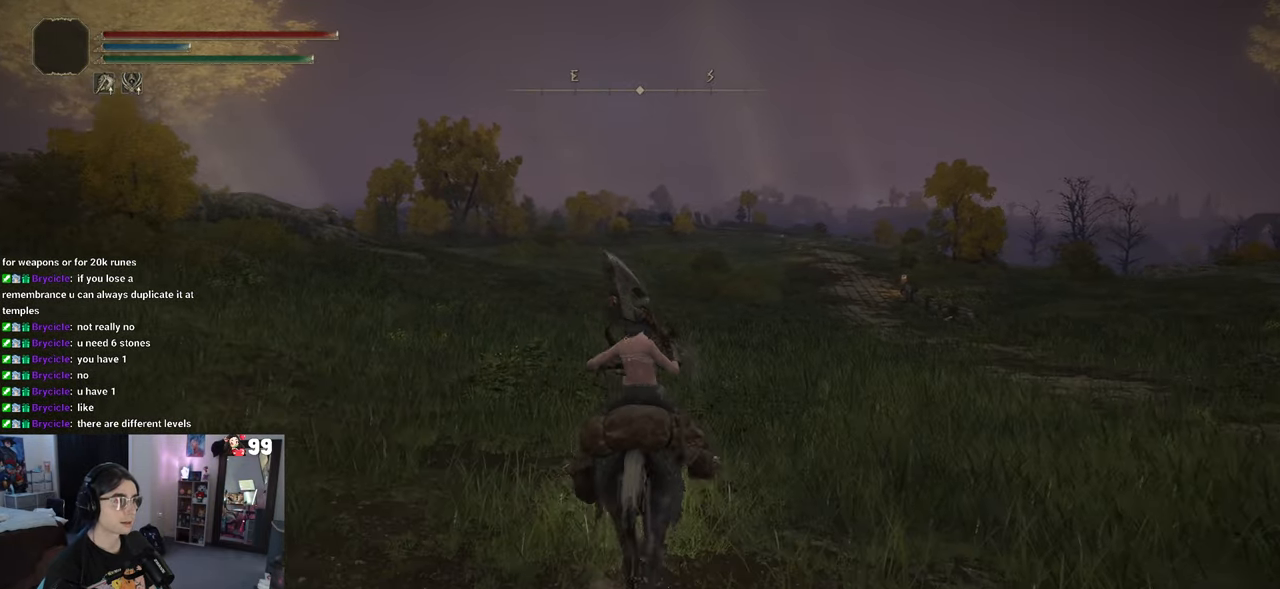
{"buttons": [], "left_stick": "up", "right_stick": "center", "events": []}
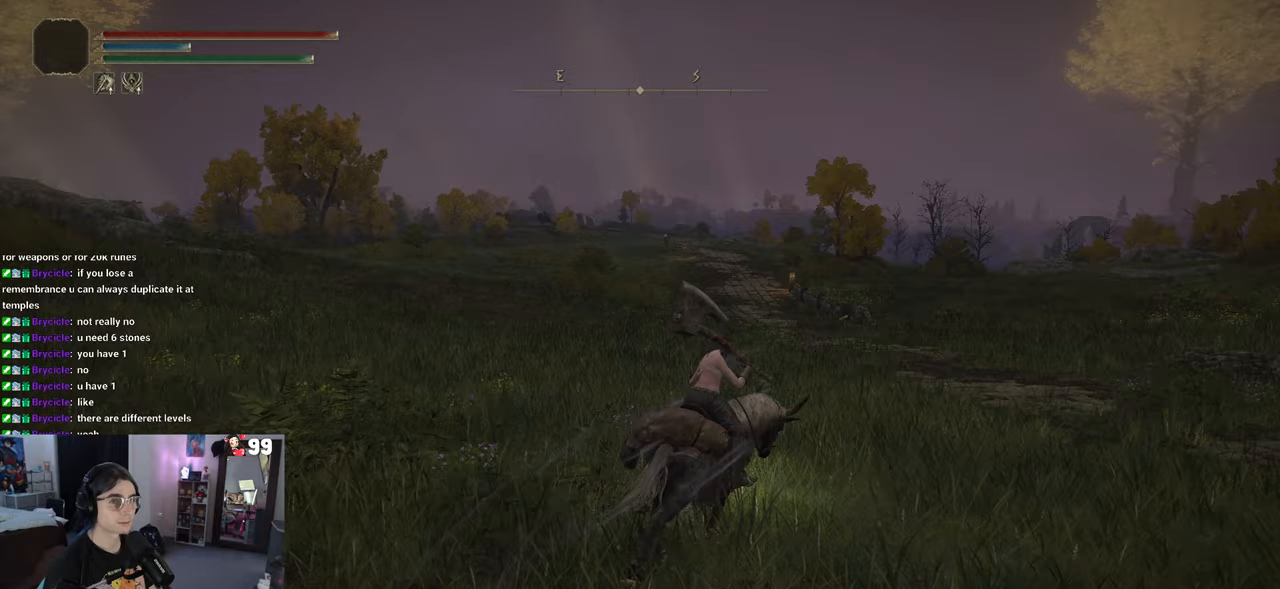
{"buttons": [], "left_stick": "up", "right_stick": "center", "events": []}
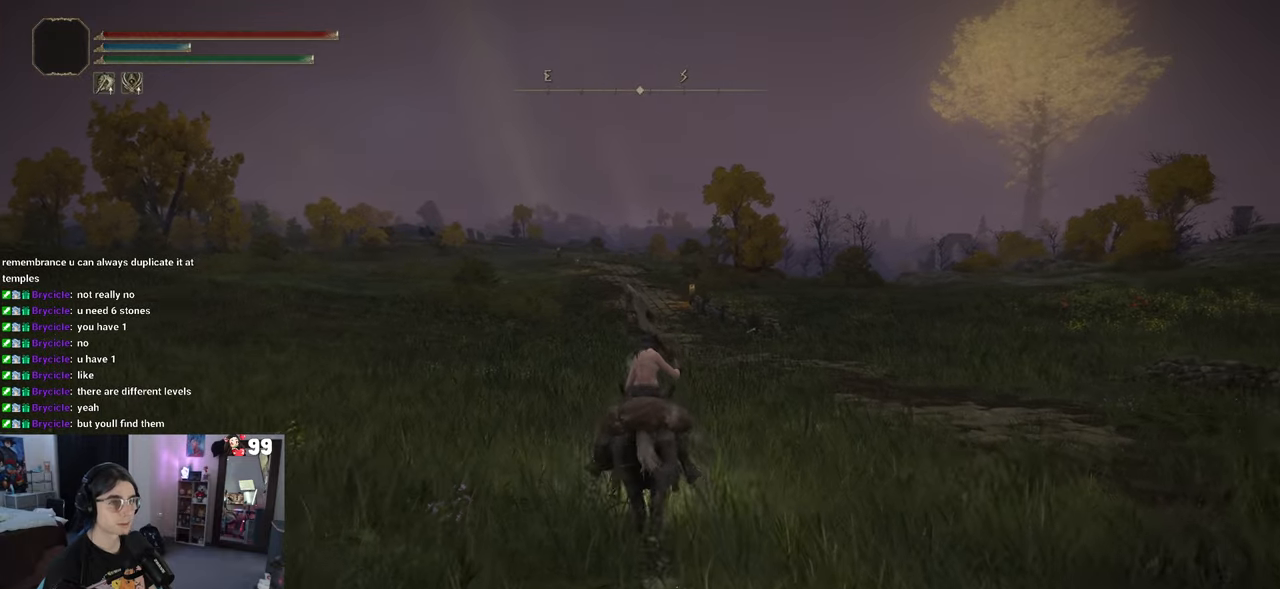
{"buttons": [], "left_stick": "up", "right_stick": "center", "events": []}
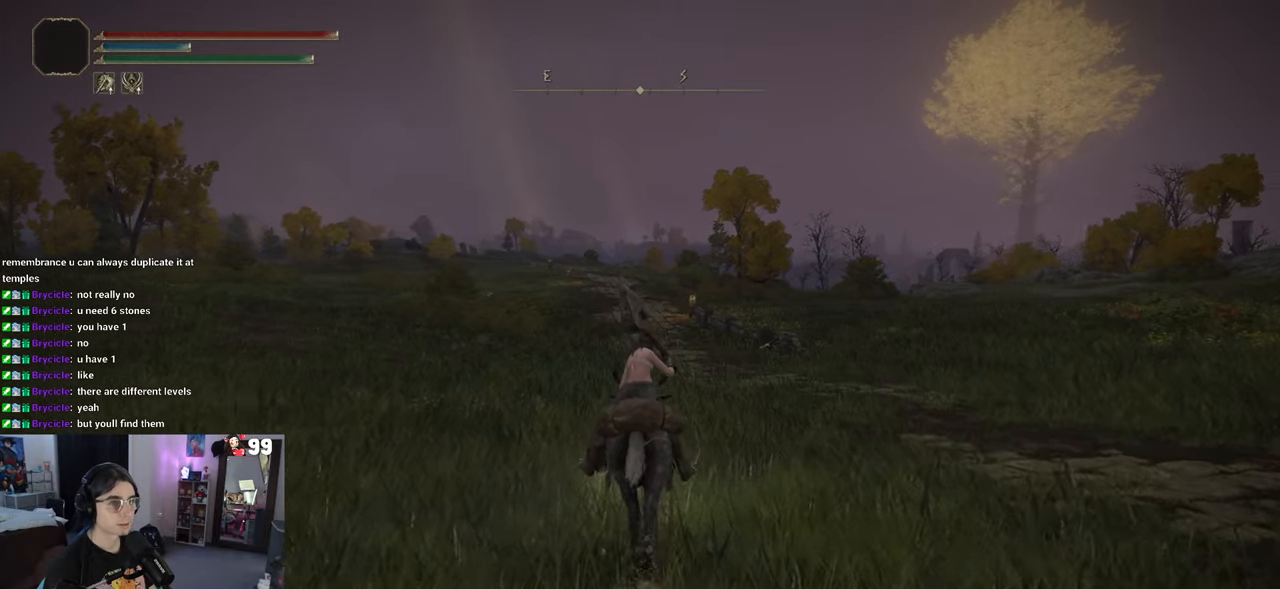
{"buttons": [], "left_stick": "up", "right_stick": "center", "events": []}
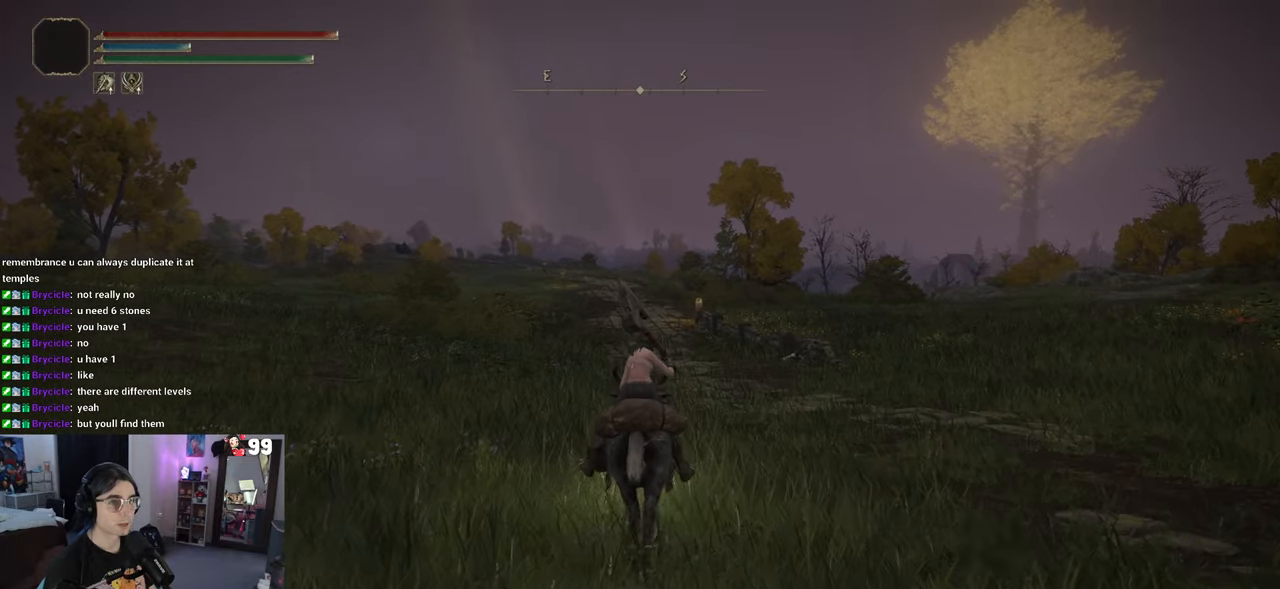
{"buttons": [], "left_stick": "up", "right_stick": "center", "events": []}
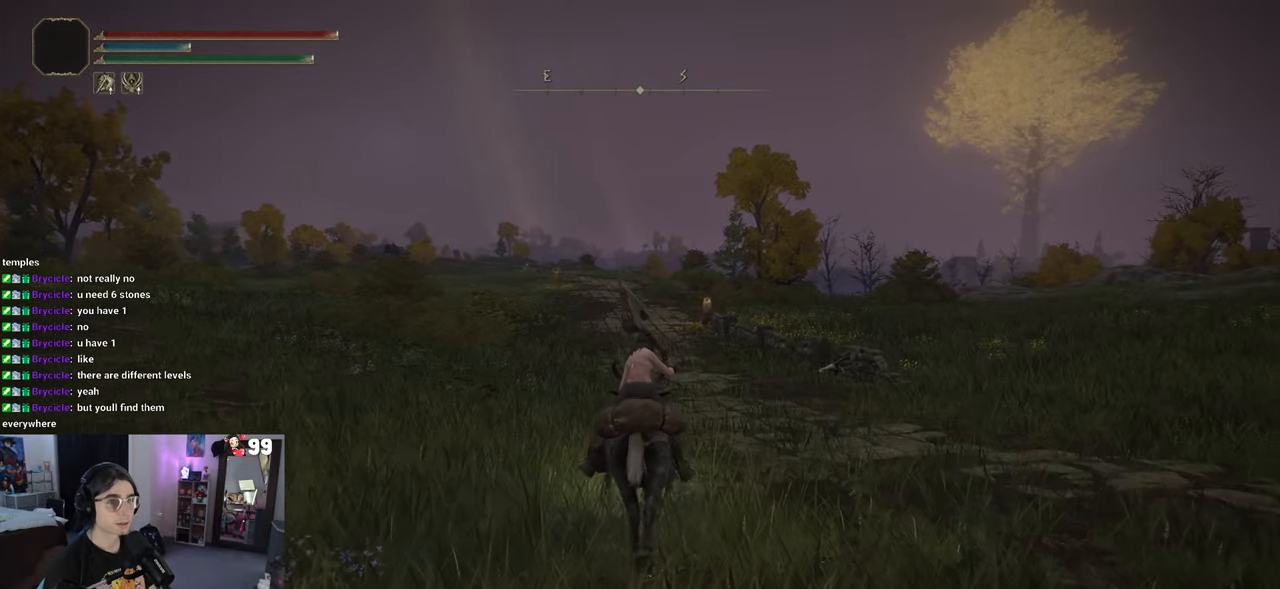
{"buttons": [], "left_stick": "up", "right_stick": "center", "events": []}
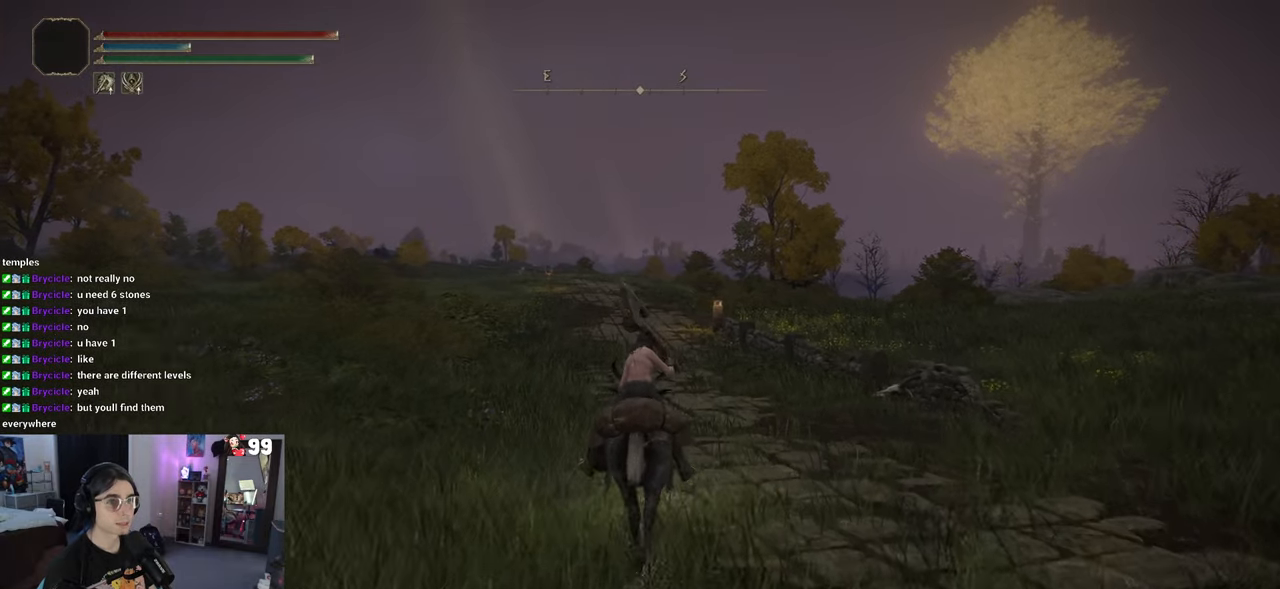
{"buttons": [], "left_stick": "up", "right_stick": "center", "events": []}
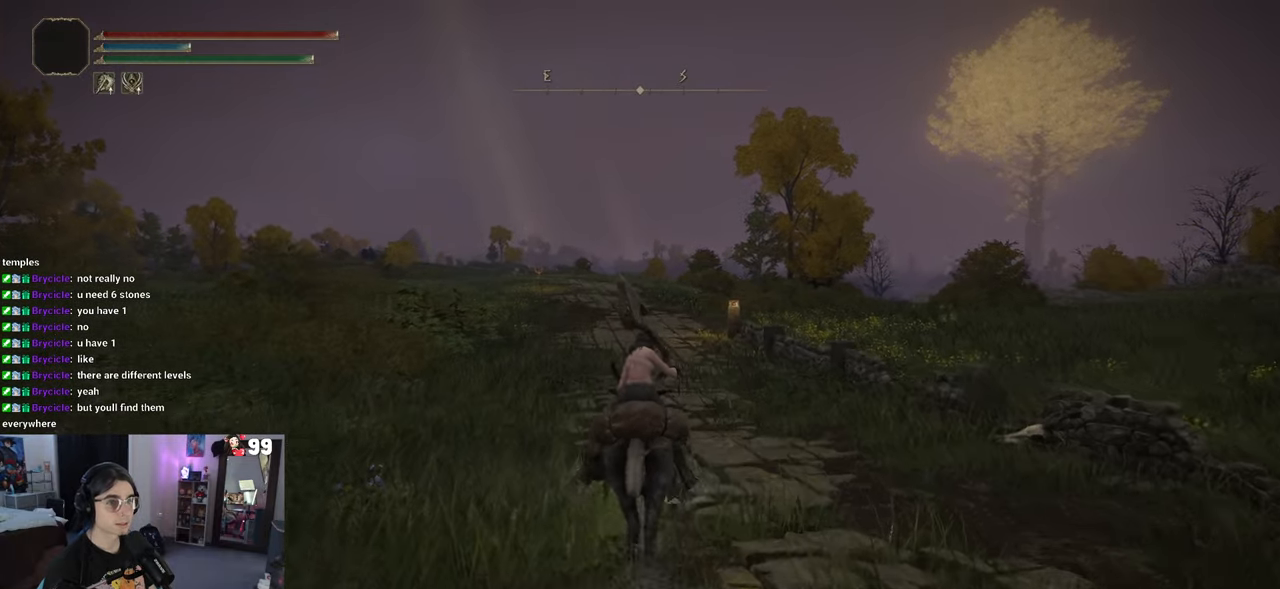
{"buttons": [], "left_stick": "up", "right_stick": "center", "events": []}
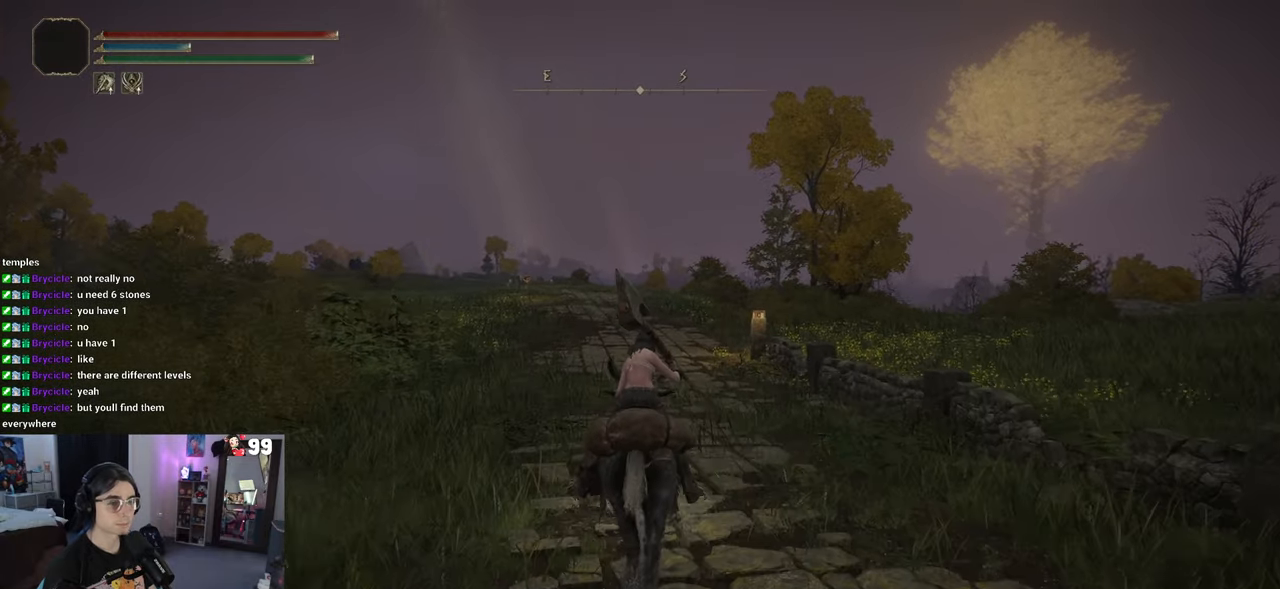
{"buttons": [], "left_stick": "up", "right_stick": "center", "events": [[183, "right_stick", "left"], [350, "right_stick", "center"]]}
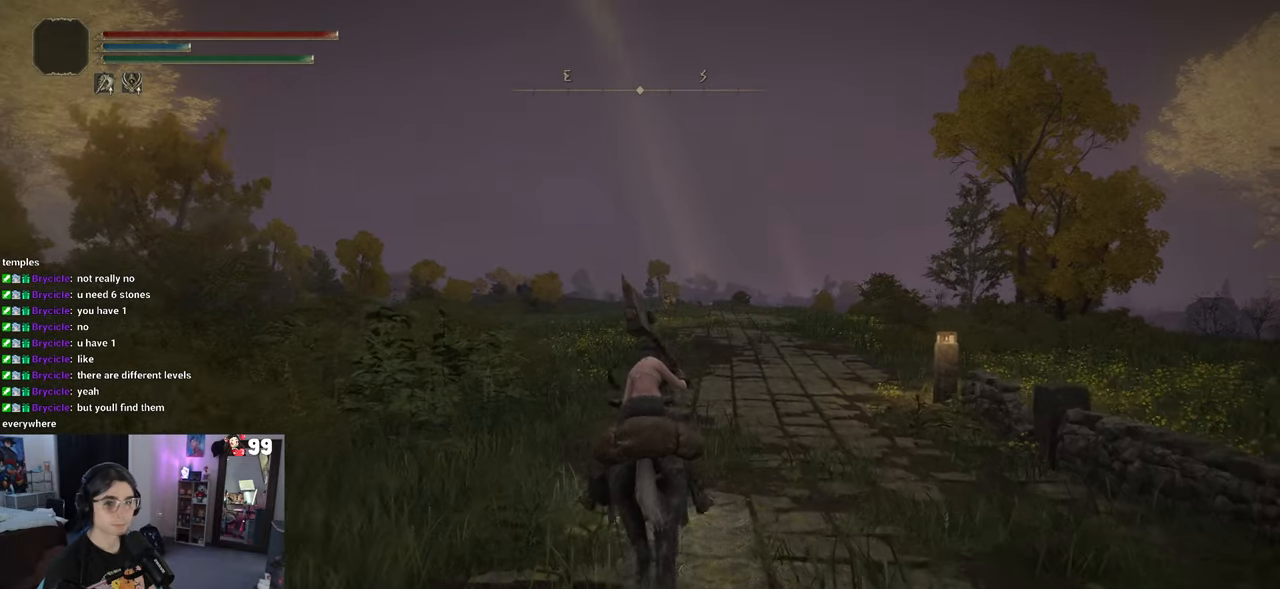
{"buttons": [], "left_stick": "up", "right_stick": "center", "events": []}
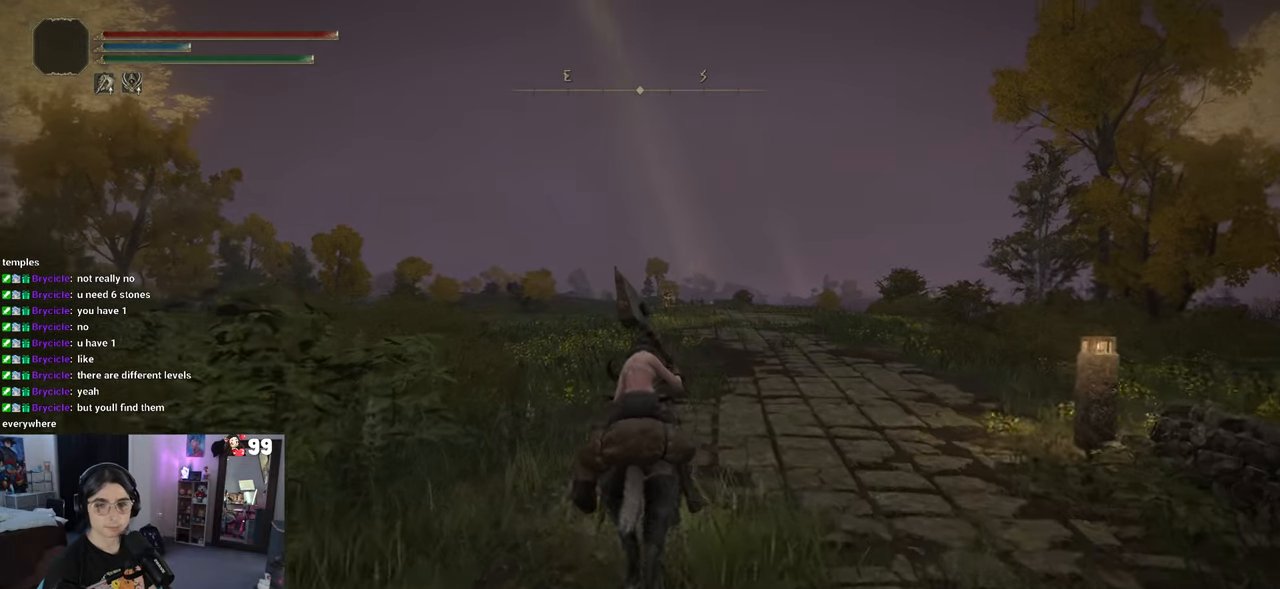
{"buttons": [], "left_stick": "up", "right_stick": "center", "events": []}
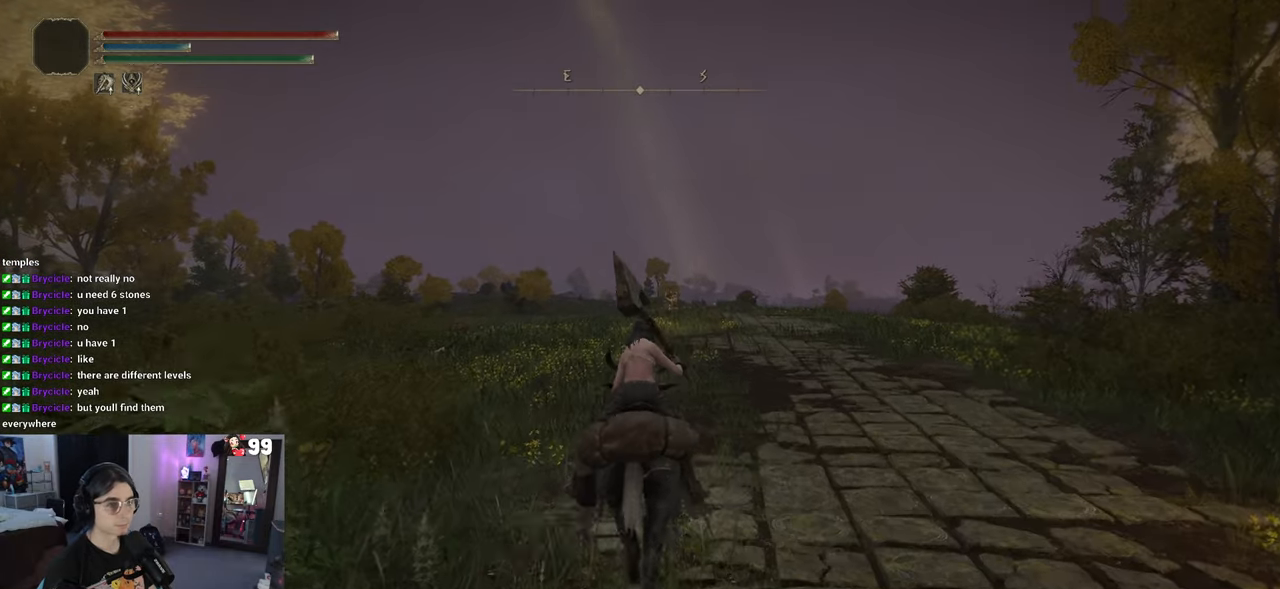
{"buttons": [], "left_stick": "up", "right_stick": "center", "events": []}
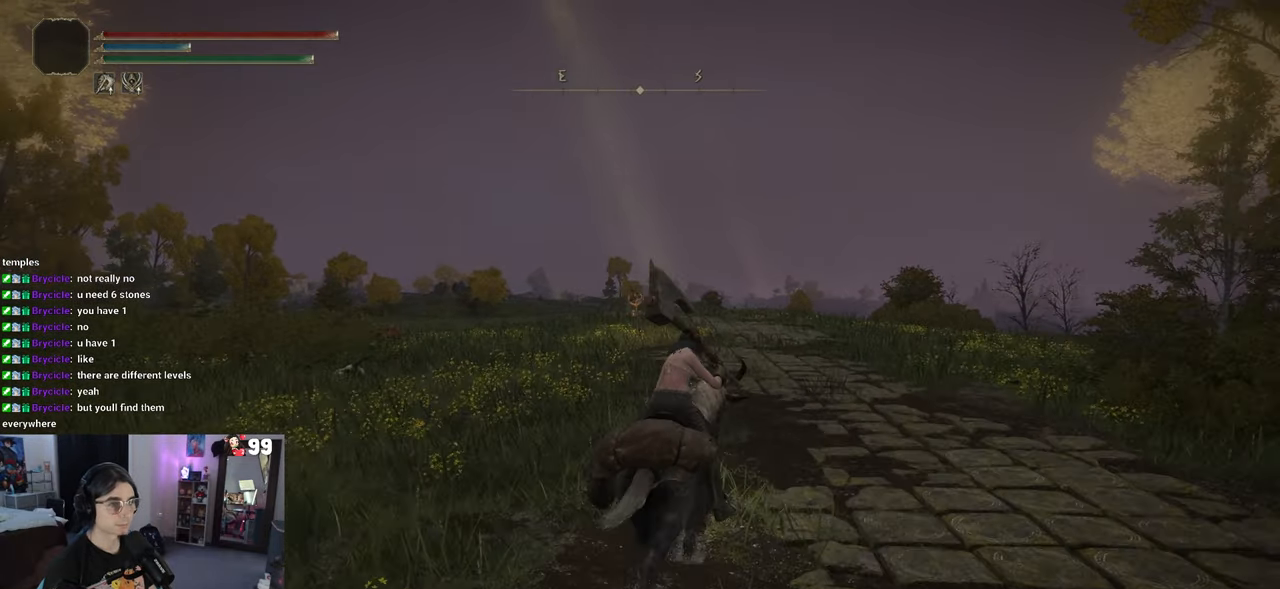
{"buttons": [], "left_stick": "center", "right_stick": "center", "events": [[250, "START", "down"], [350, "left_stick", "center"], [383, "START", "up"]]}
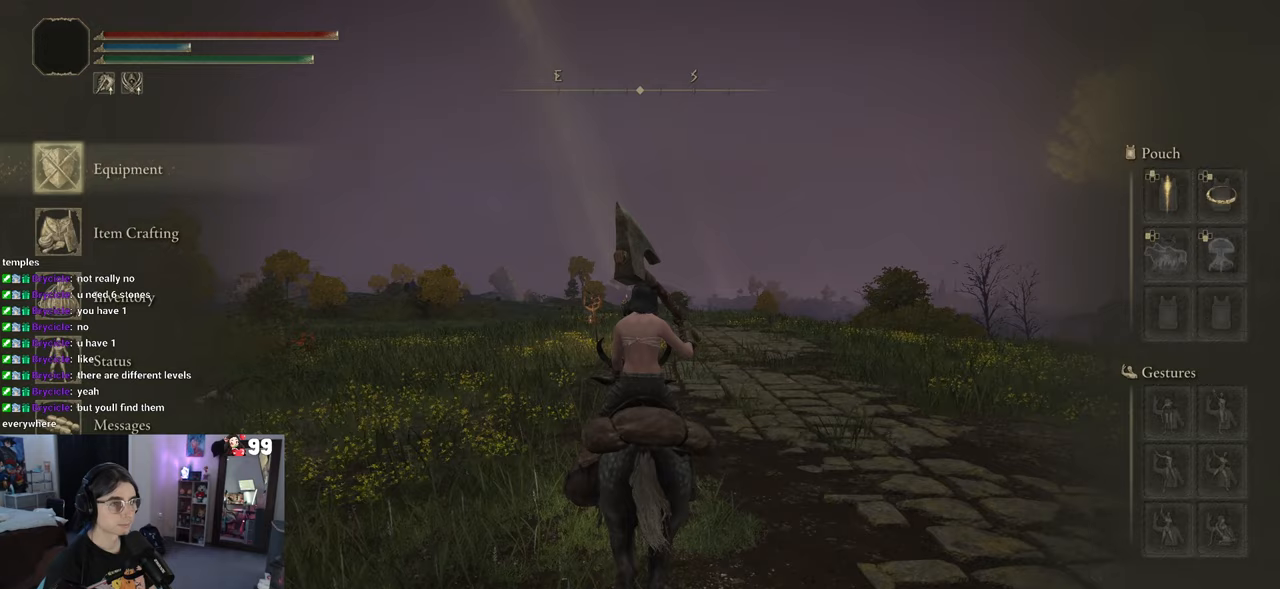
{"buttons": [], "left_stick": "center", "right_stick": "center", "events": [[417, "CROSS", "down"], [483, "CROSS", "up"]]}
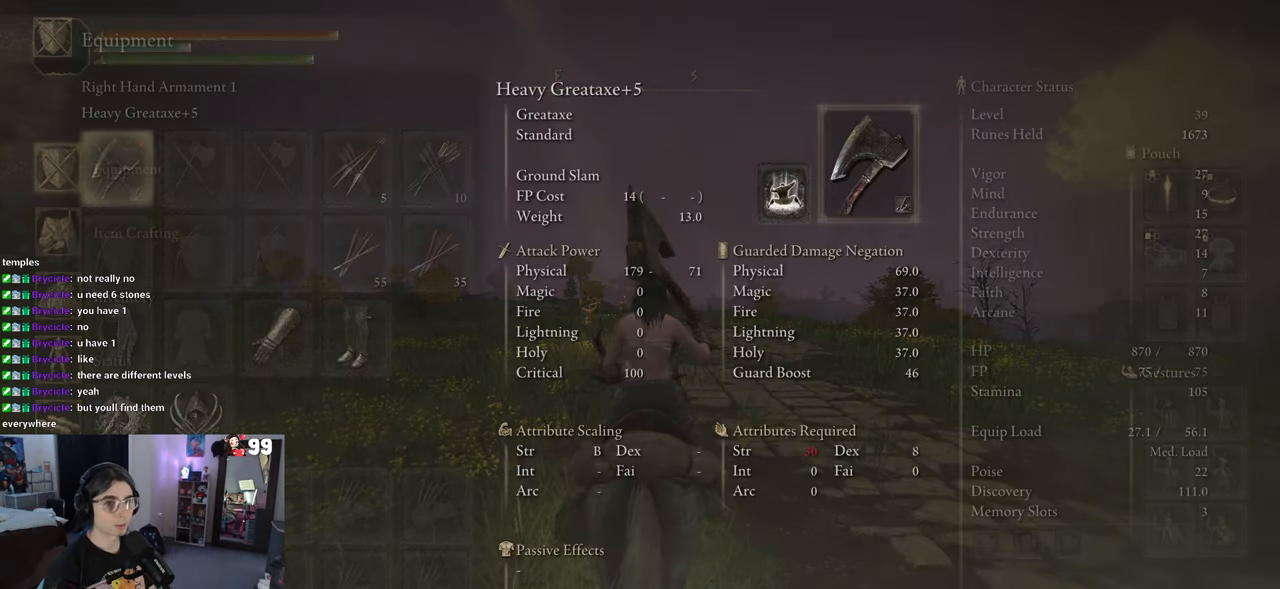
{"buttons": ["DPAD_DOWN"], "left_stick": "center", "right_stick": "center", "events": [[433, "DPAD_DOWN", "down"]]}
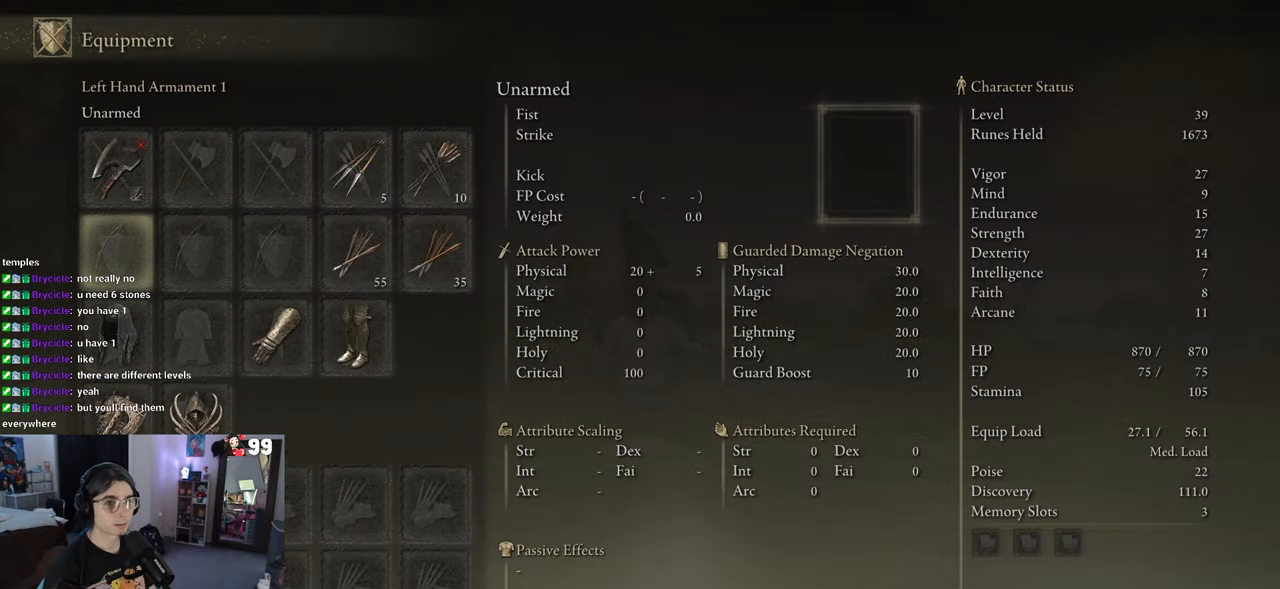
{"buttons": ["DPAD_RIGHT"], "left_stick": "center", "right_stick": "center", "events": [[50, "DPAD_DOWN", "up"], [267, "DPAD_DOWN", "down"], [350, "DPAD_DOWN", "up"], [500, "DPAD_RIGHT", "down"]]}
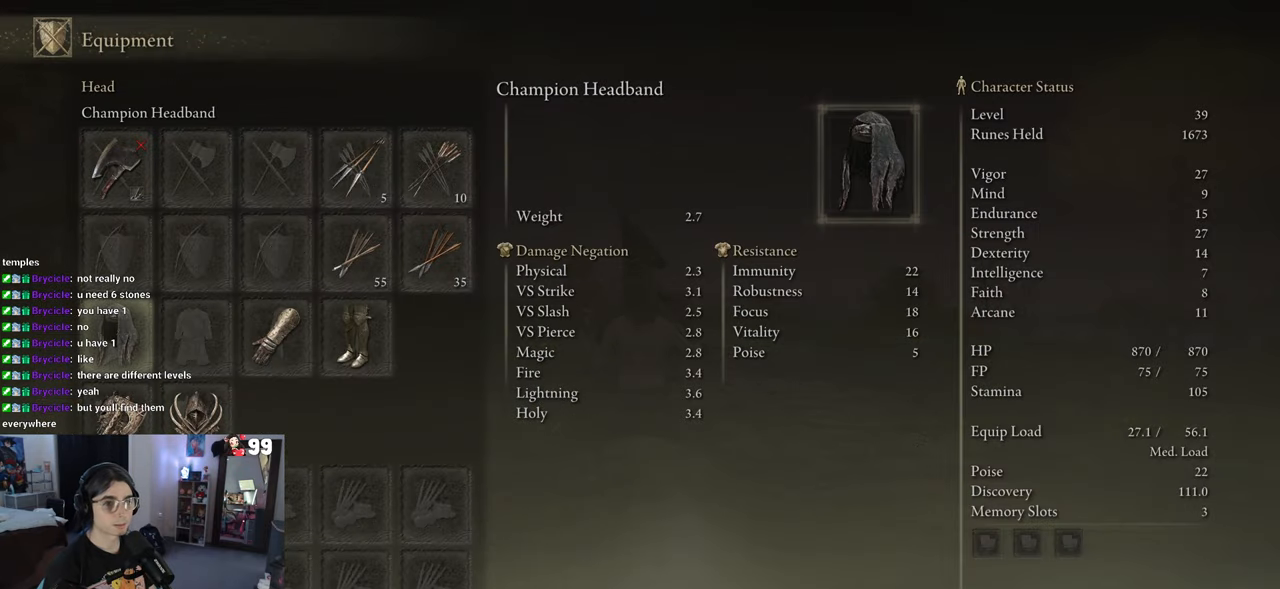
{"buttons": [], "left_stick": "center", "right_stick": "center", "events": [[33, "DPAD_RIGHT", "up"], [233, "DPAD_LEFT", "down"], [300, "CROSS", "down"], [300, "DPAD_LEFT", "up"], [367, "CROSS", "up"]]}
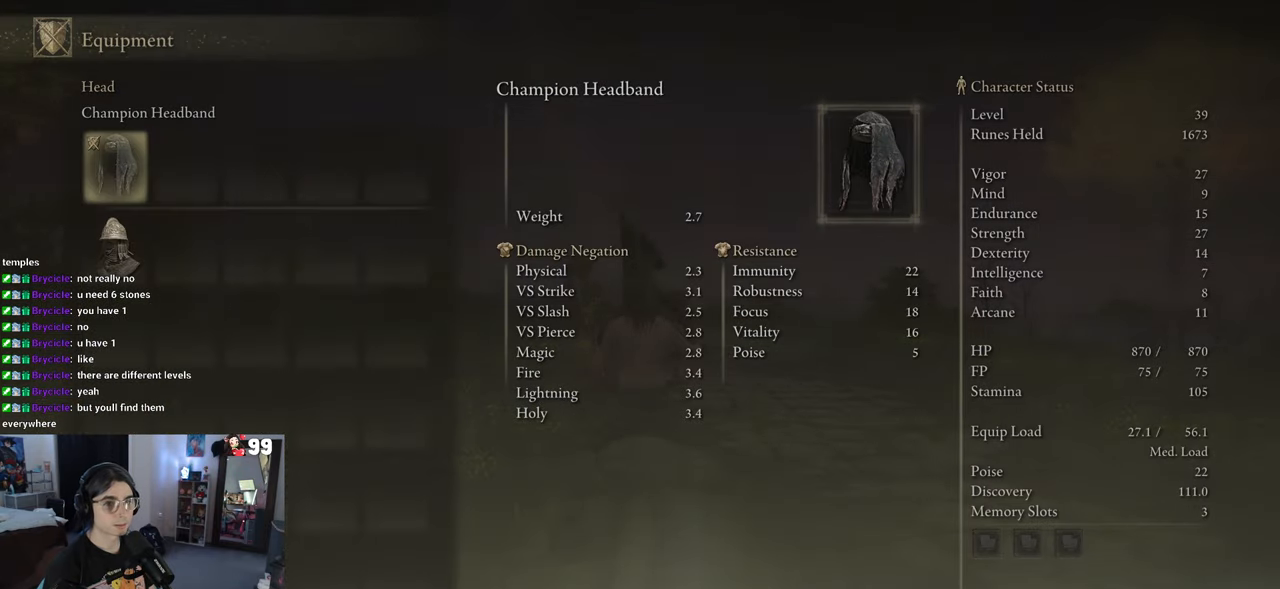
{"buttons": [], "left_stick": "center", "right_stick": "center", "events": [[100, "DPAD_DOWN", "down"], [167, "DPAD_DOWN", "up"], [283, "CROSS", "down"], [367, "CROSS", "up"]]}
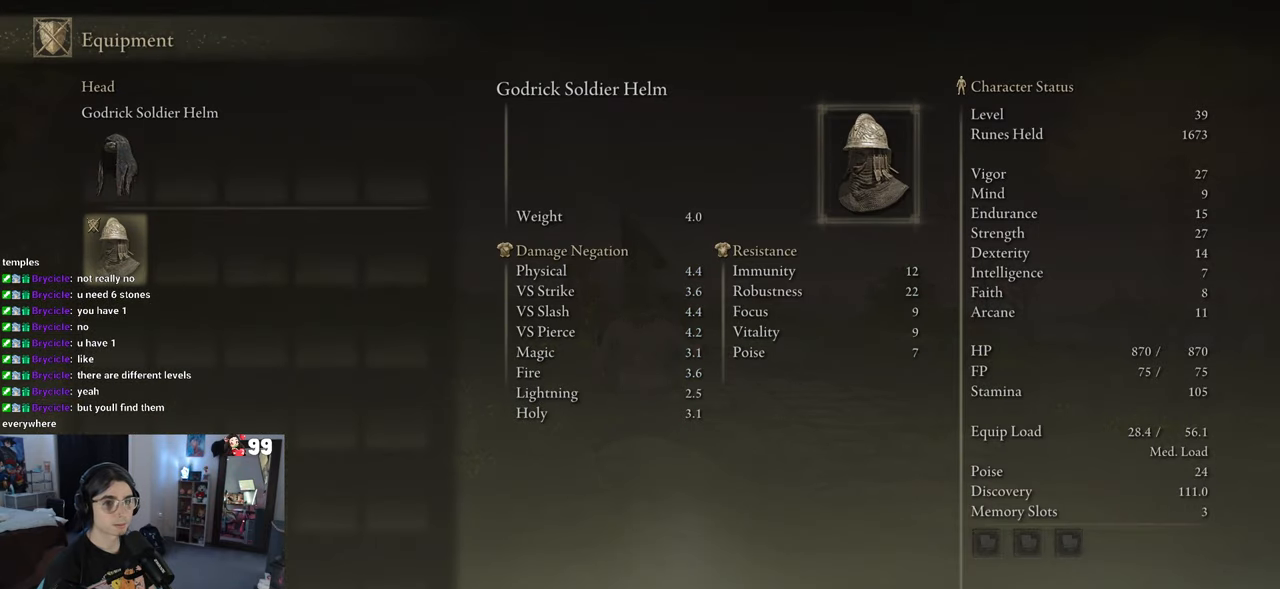
{"buttons": ["DPAD_RIGHT"], "left_stick": "center", "right_stick": "center", "events": [[283, "CIRCLE", "down"], [350, "CIRCLE", "up"], [500, "DPAD_RIGHT", "down"]]}